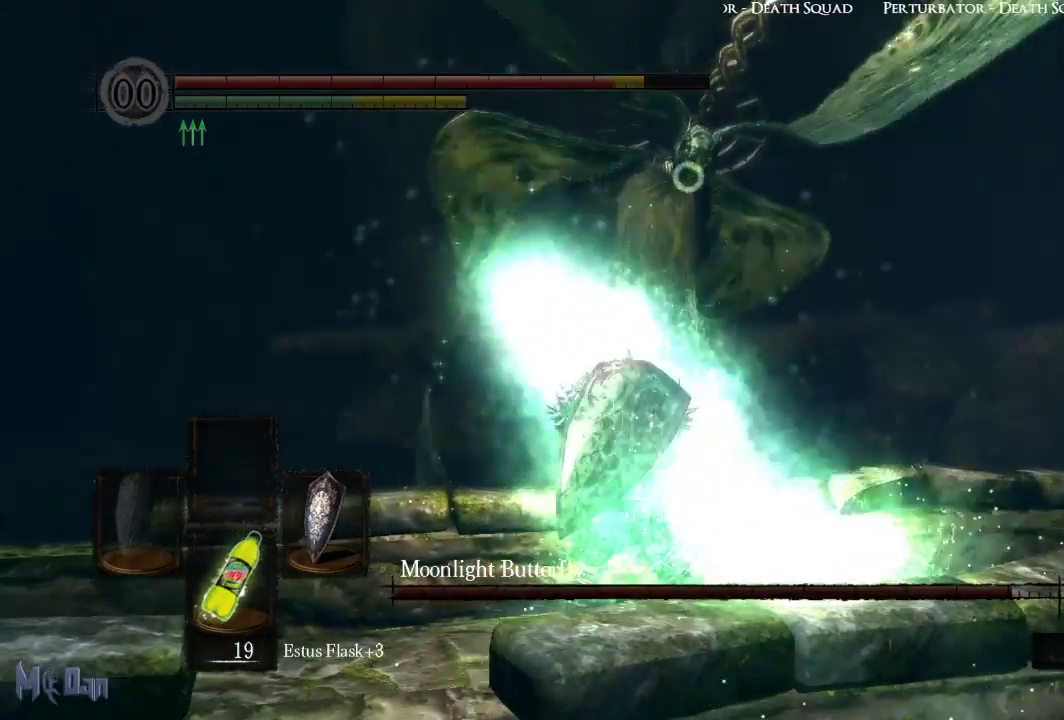
Gameplay with a controller (Xbox layout); each line is a JSON object with the inputs held at the frame after it. "events" lists button and stick changes between this image and that frame as [ms after this image, input, new state], when the widget could be followed in between.
{"buttons": [], "left_stick": "center", "right_stick": "center", "events": [[367, "L1", "up"]]}
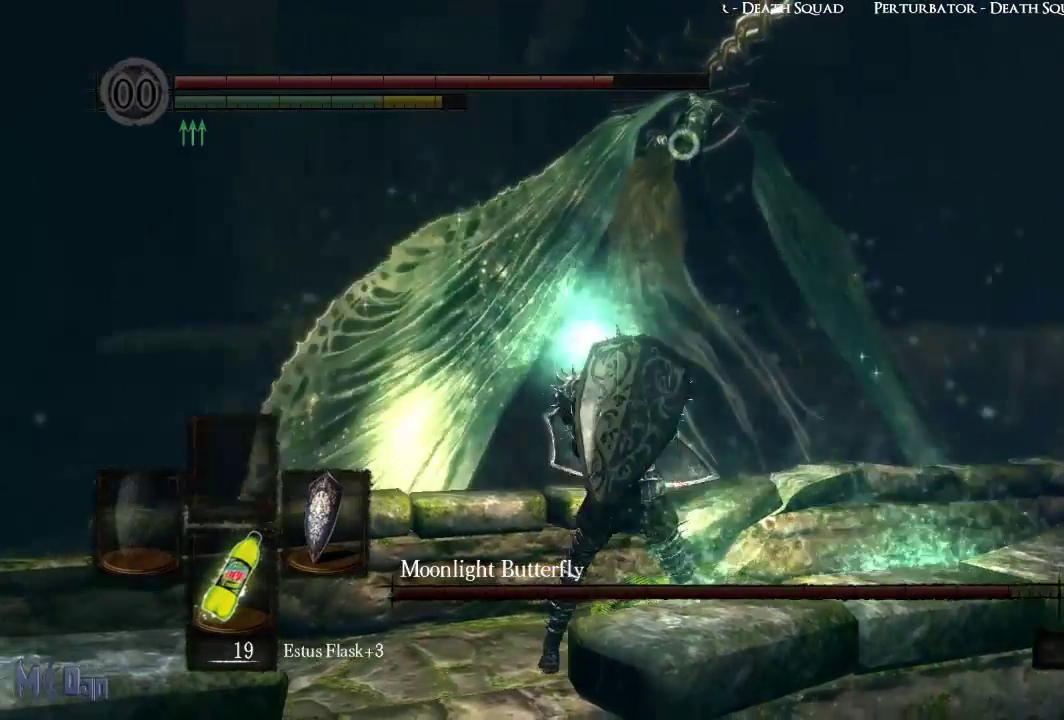
{"buttons": [], "left_stick": "center", "right_stick": "center", "events": []}
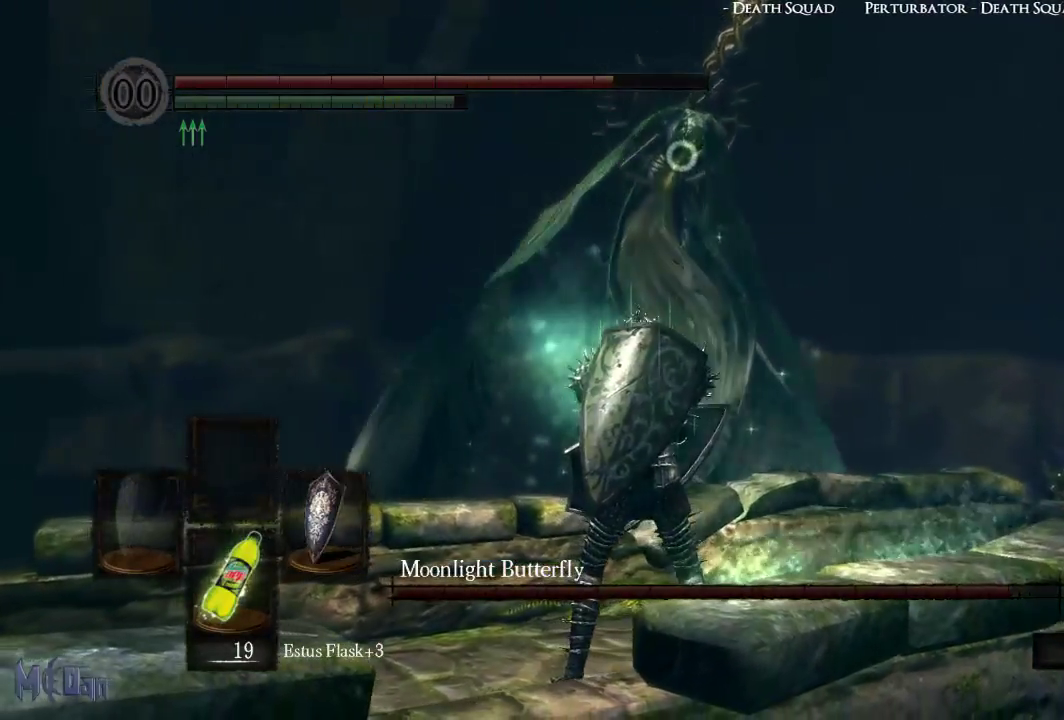
{"buttons": [], "left_stick": "center", "right_stick": "center", "events": []}
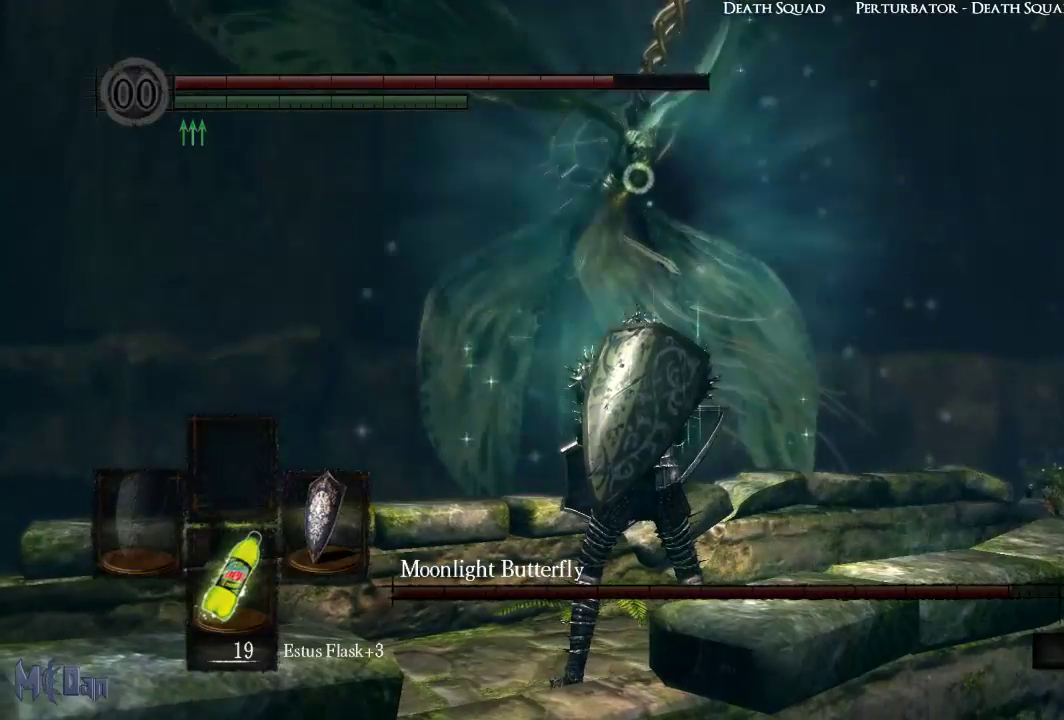
{"buttons": [], "left_stick": "center", "right_stick": "center", "events": []}
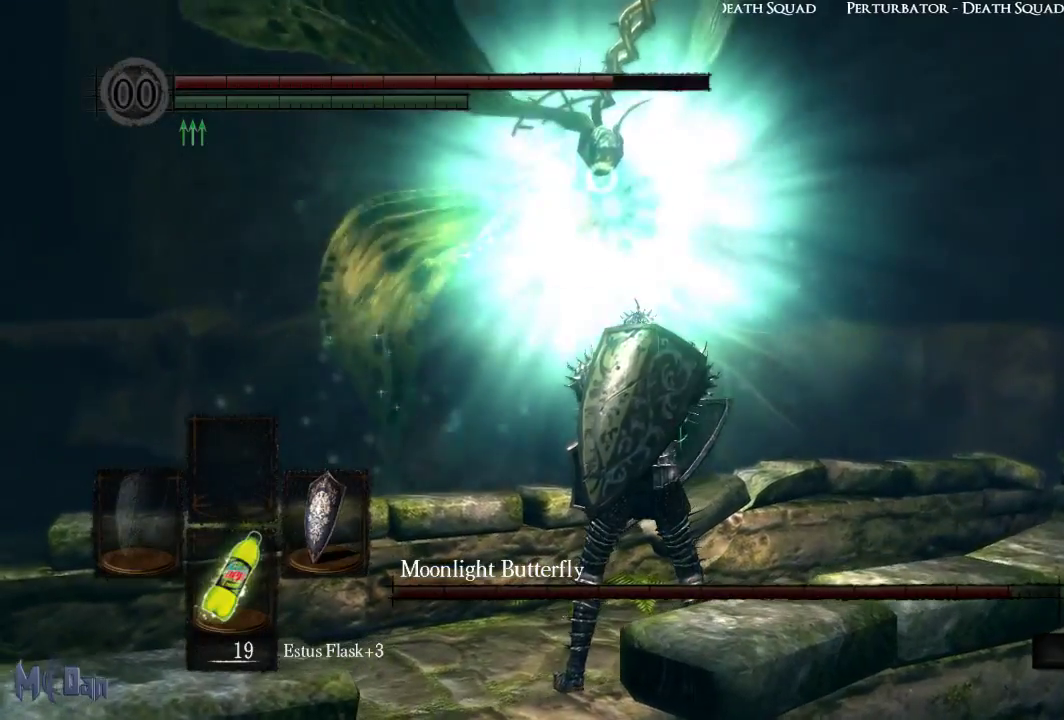
{"buttons": ["L1"], "left_stick": "center", "right_stick": "center", "events": [[67, "L1", "down"]]}
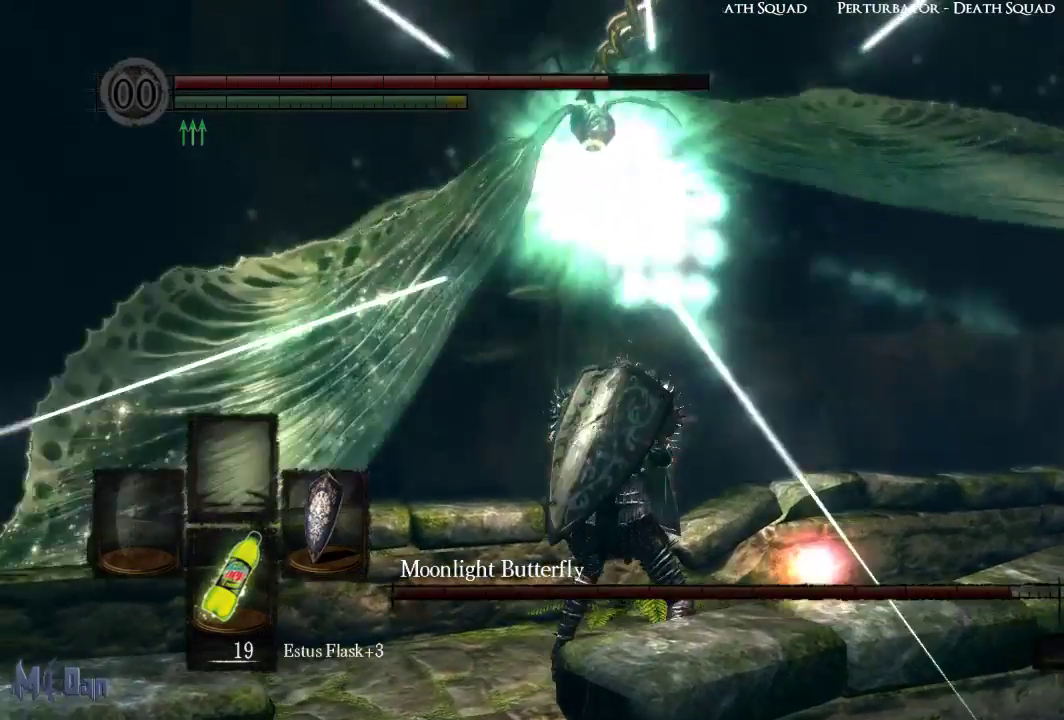
{"buttons": ["L1"], "left_stick": "center", "right_stick": "center", "events": []}
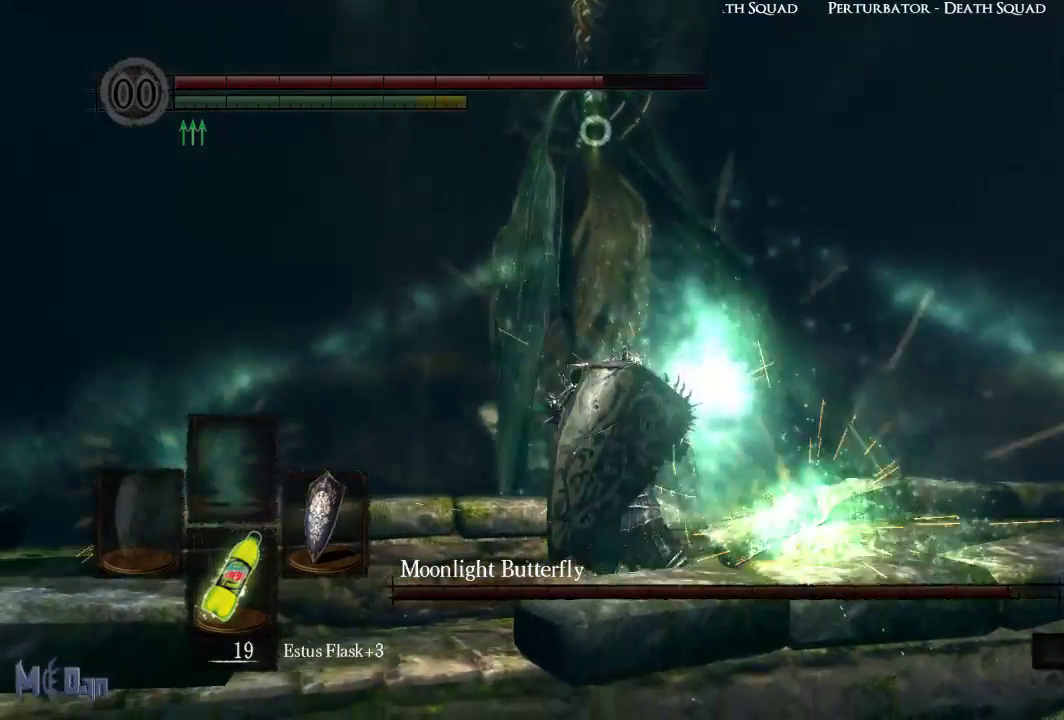
{"buttons": ["L1"], "left_stick": "center", "right_stick": "center", "events": []}
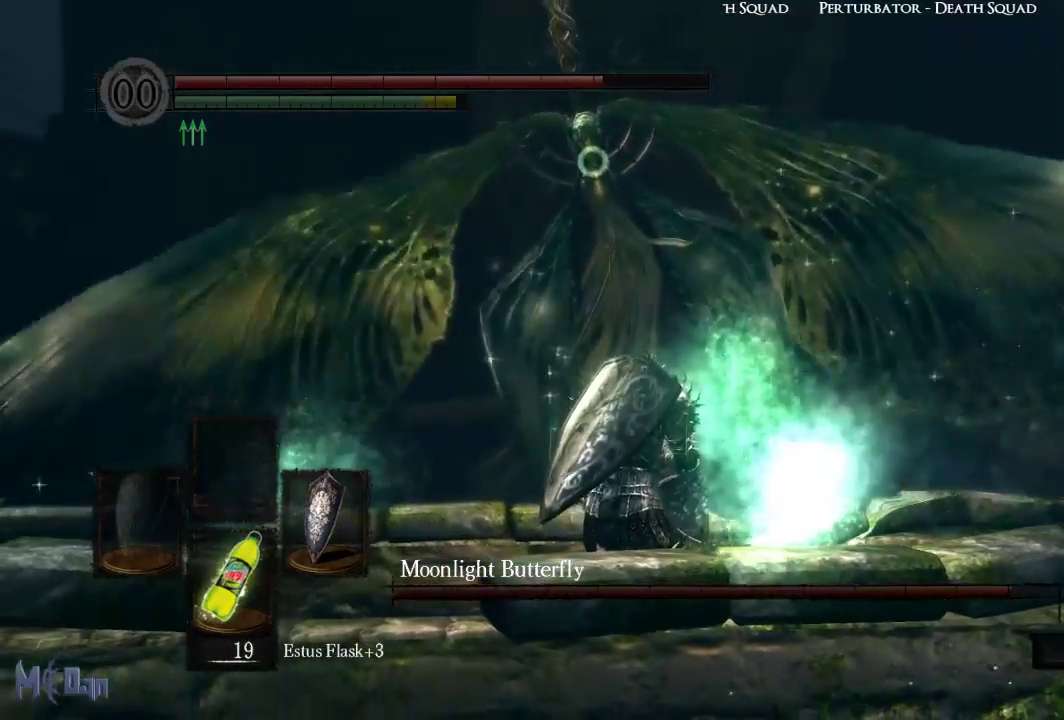
{"buttons": ["L1"], "left_stick": "center", "right_stick": "center", "events": []}
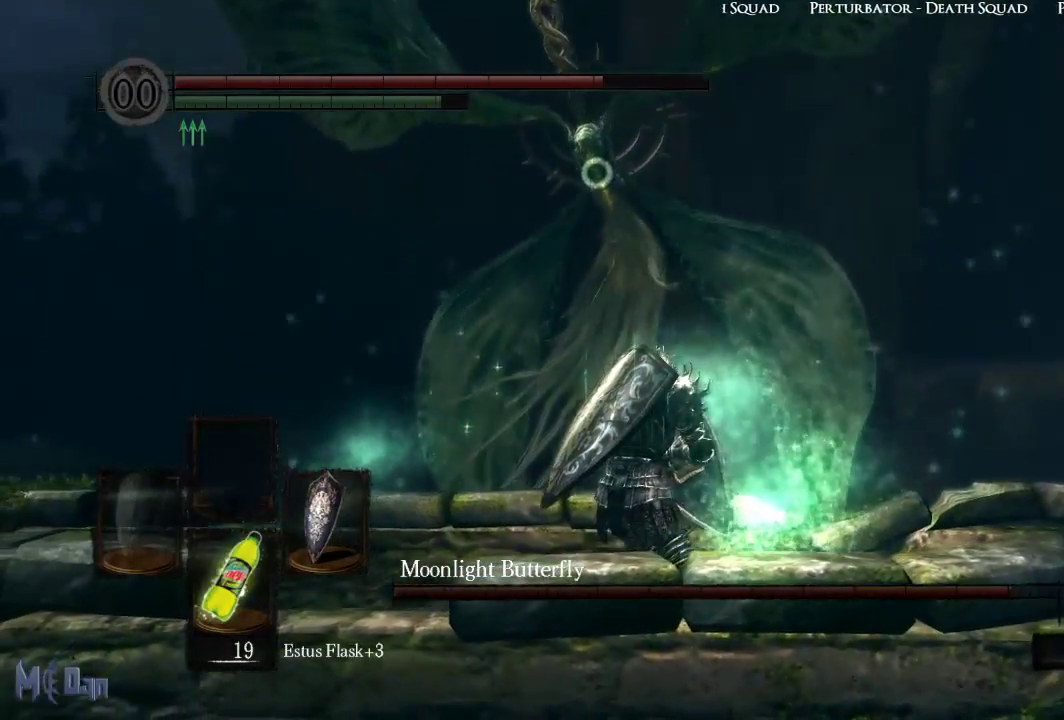
{"buttons": ["L1"], "left_stick": "center", "right_stick": "center", "events": []}
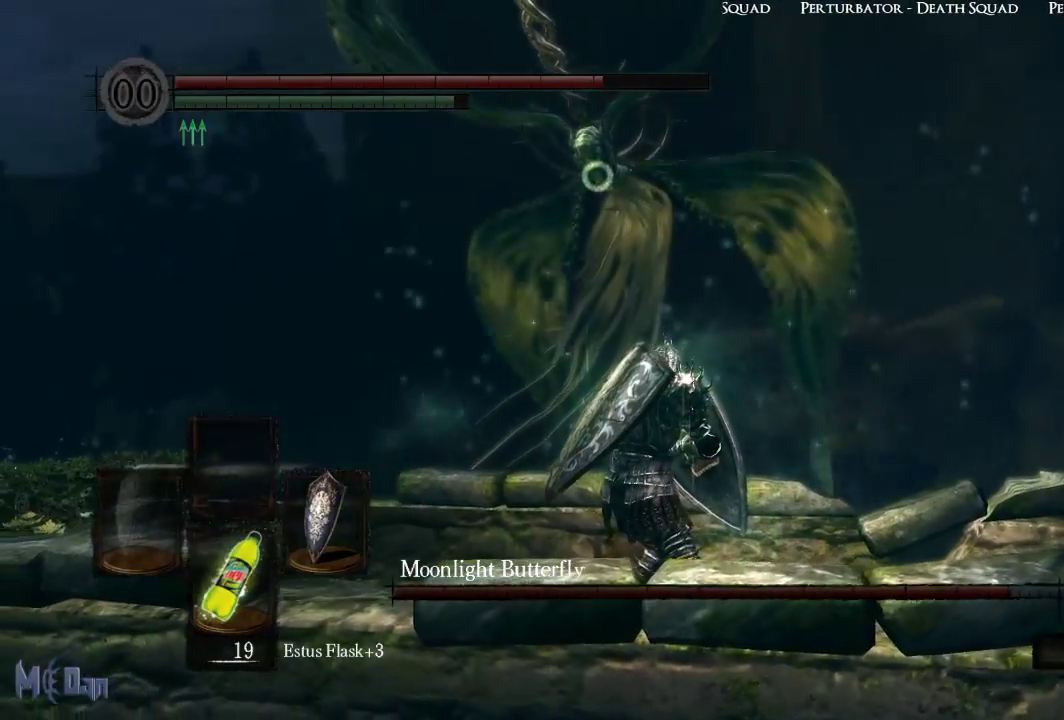
{"buttons": [], "left_stick": "center", "right_stick": "center", "events": [[383, "L1", "up"]]}
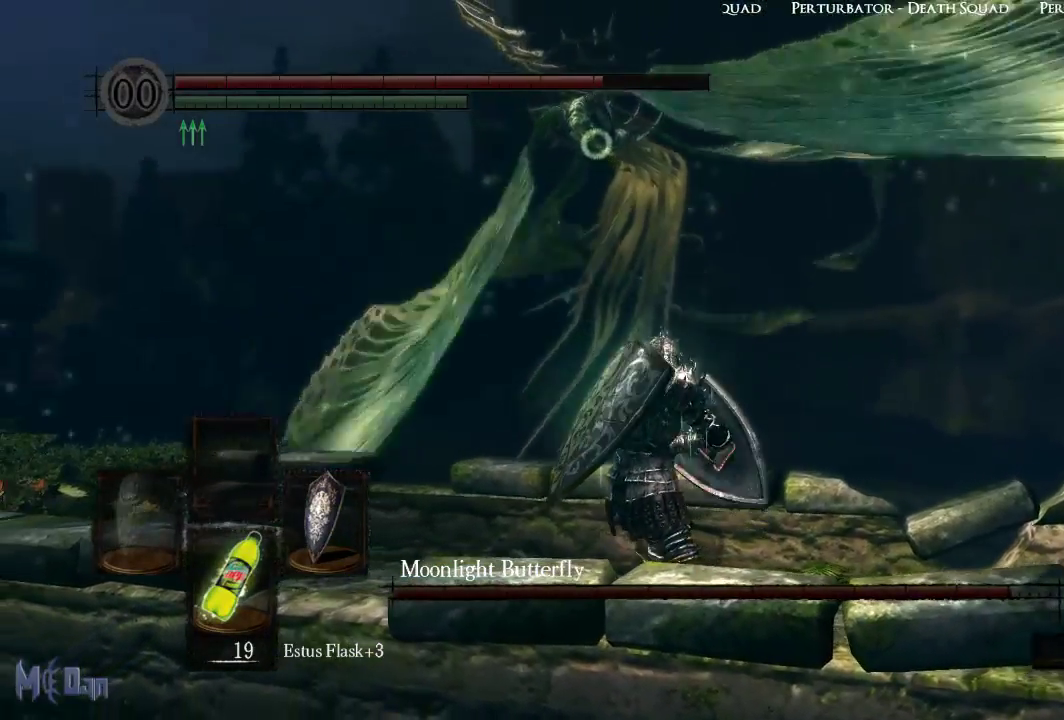
{"buttons": [], "left_stick": "center", "right_stick": "center", "events": []}
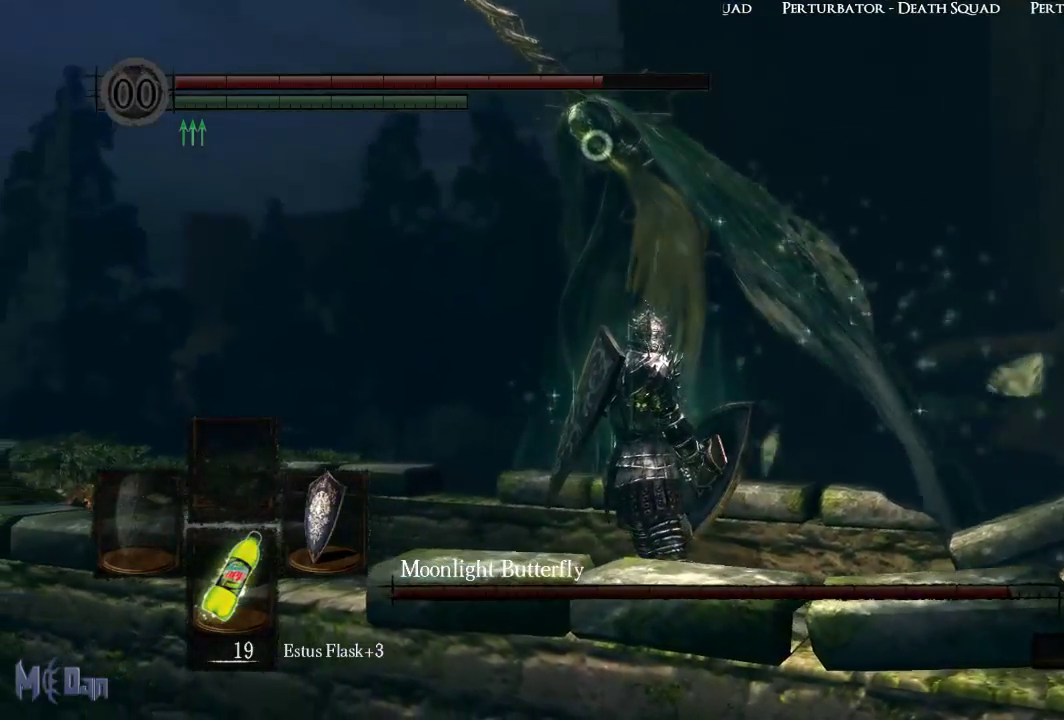
{"buttons": [], "left_stick": "center", "right_stick": "center", "events": []}
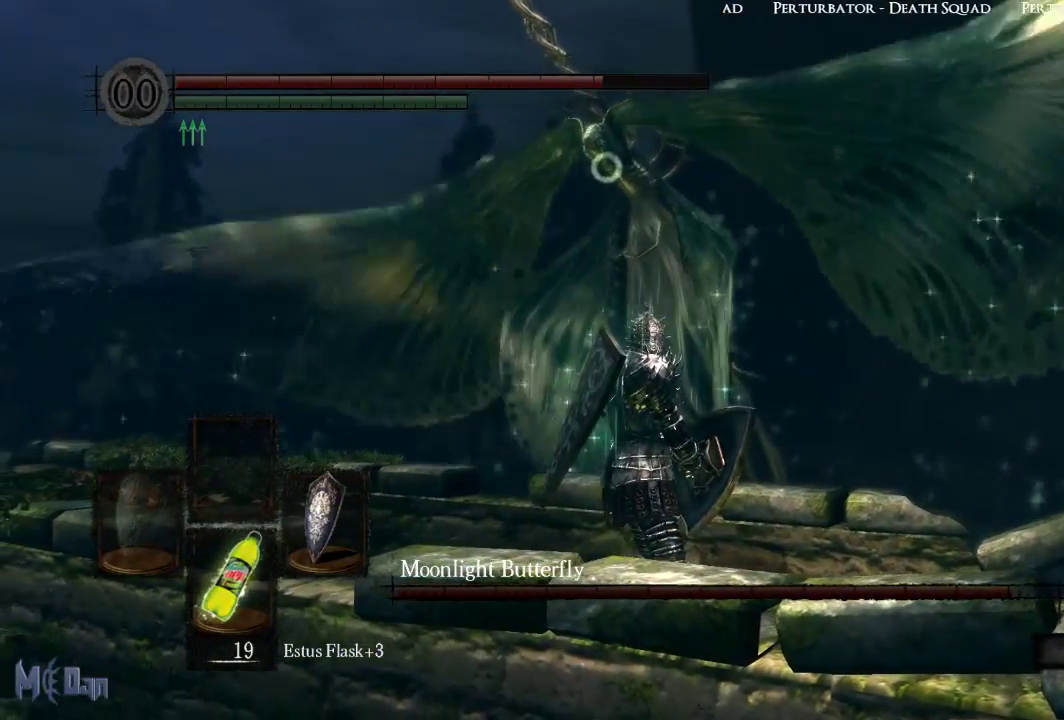
{"buttons": [], "left_stick": "center", "right_stick": "center", "events": []}
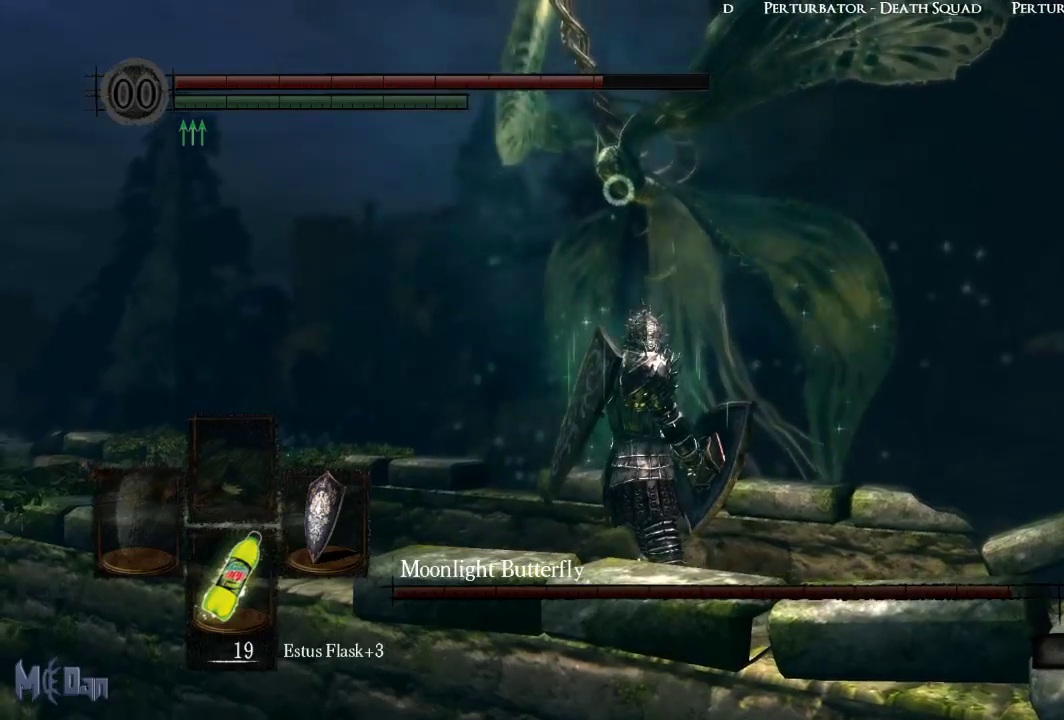
{"buttons": ["L1"], "left_stick": "center", "right_stick": "center", "events": [[300, "L1", "down"]]}
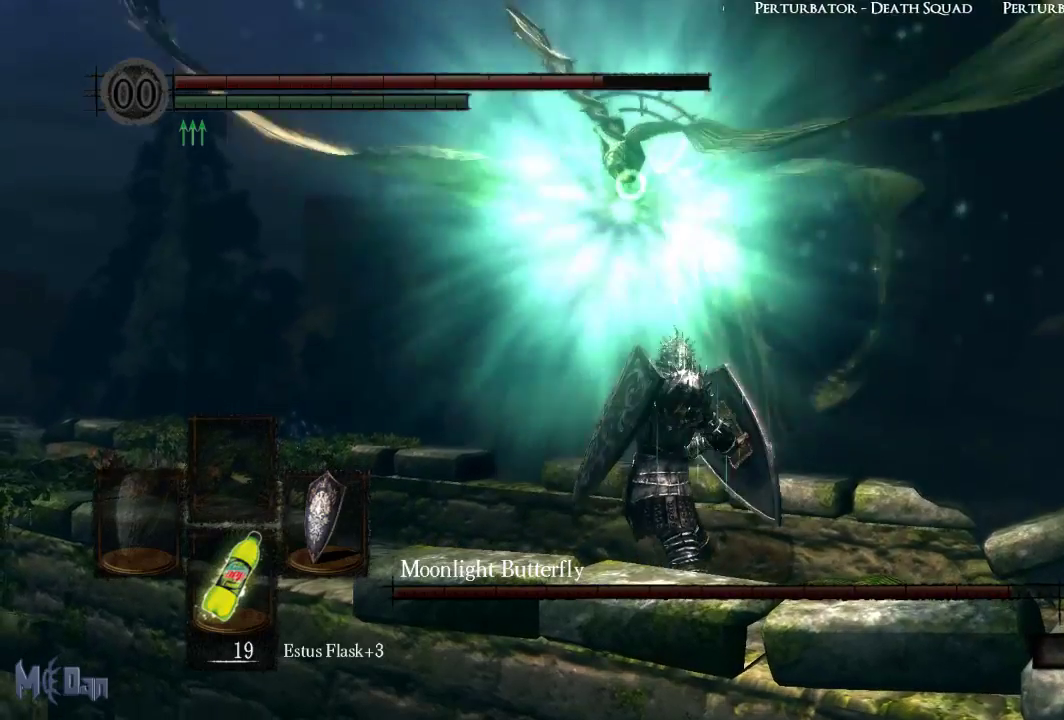
{"buttons": ["L1"], "left_stick": "center", "right_stick": "center", "events": [[317, "left_stick", "up"], [417, "left_stick", "center"]]}
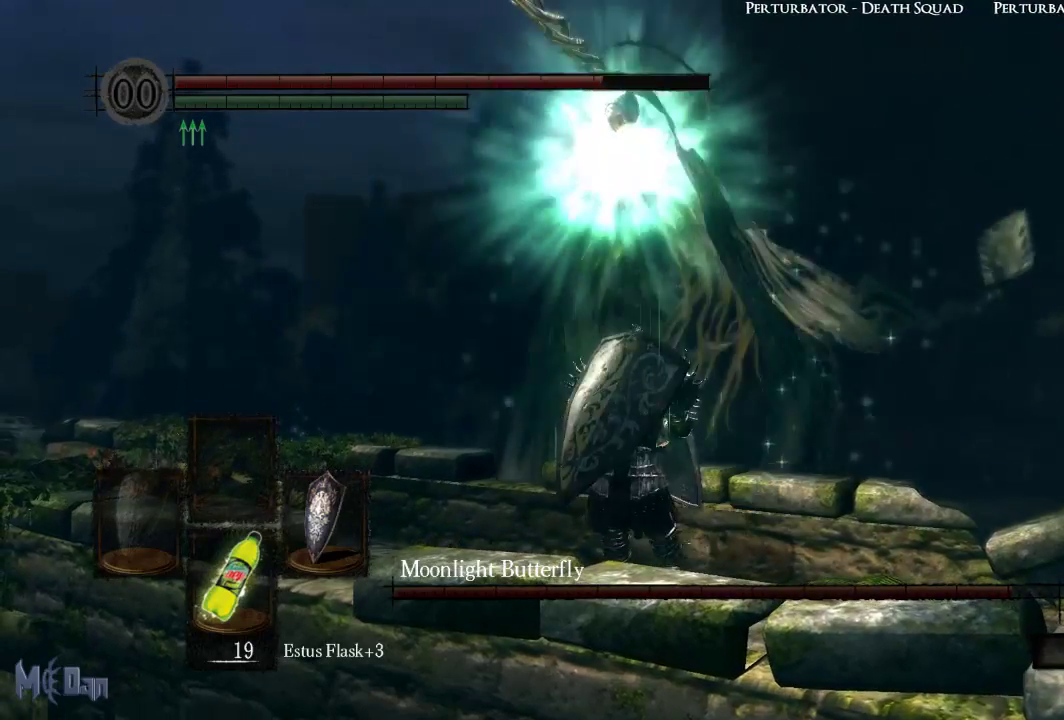
{"buttons": ["L1"], "left_stick": "center", "right_stick": "center", "events": []}
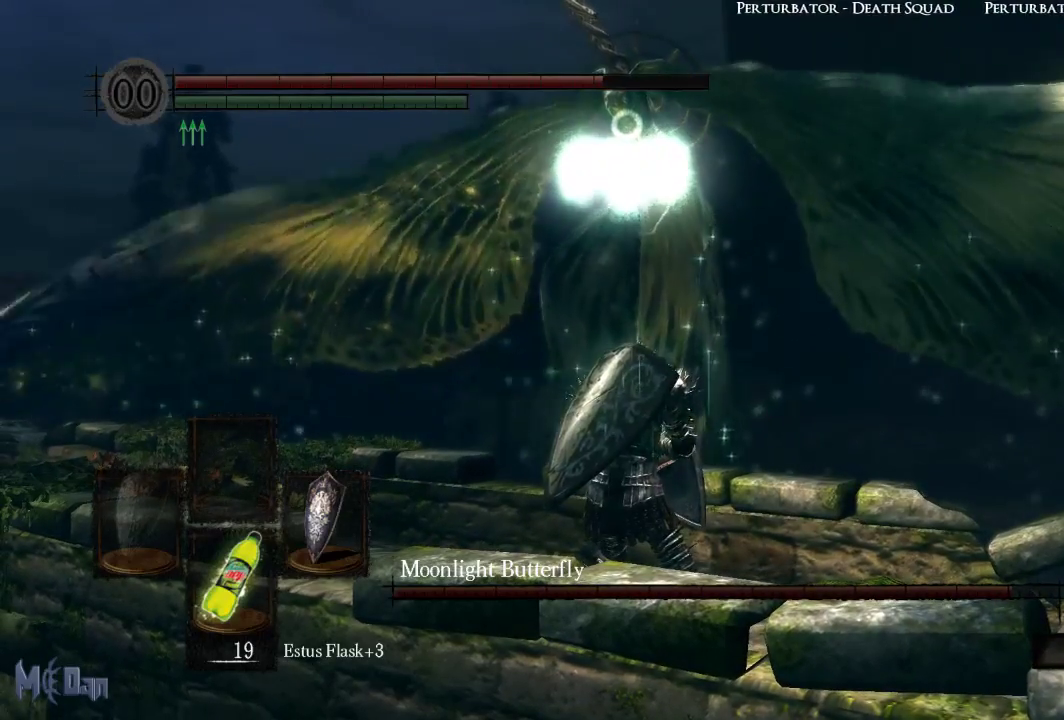
{"buttons": ["L1"], "left_stick": "center", "right_stick": "center", "events": []}
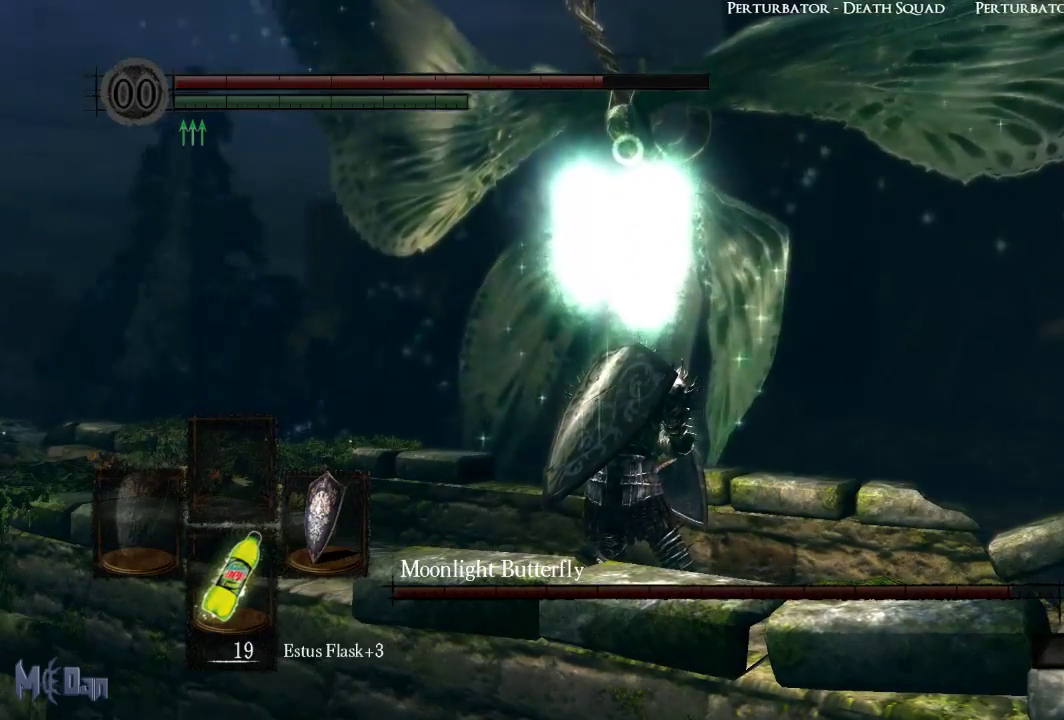
{"buttons": ["L1"], "left_stick": "center", "right_stick": "center", "events": []}
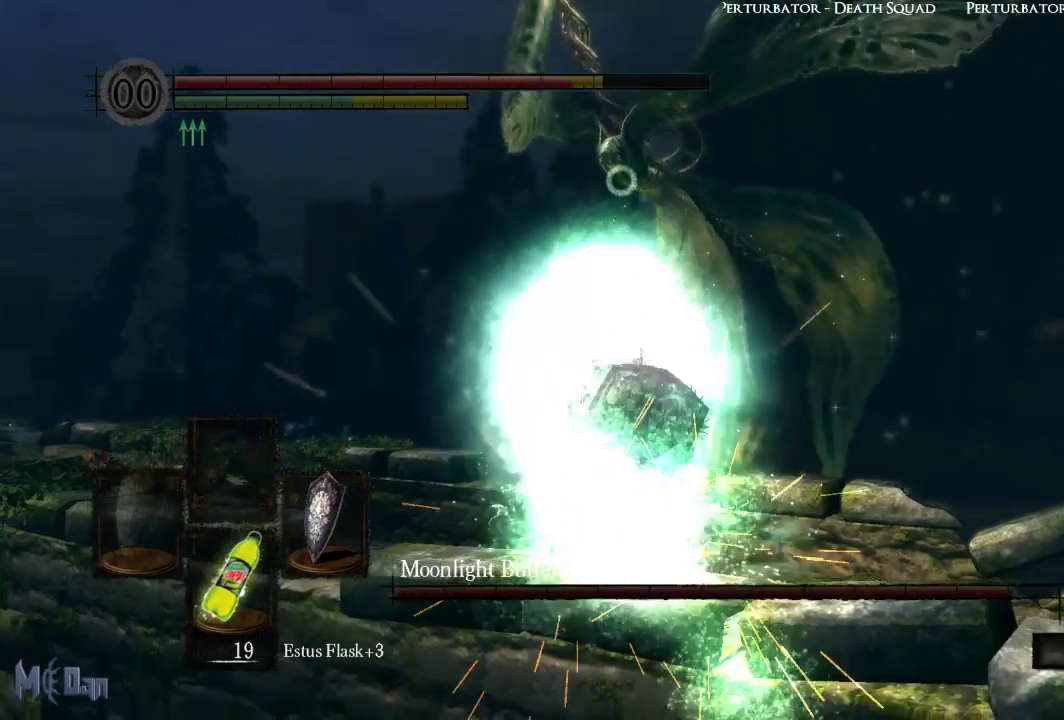
{"buttons": [], "left_stick": "center", "right_stick": "center", "events": [[400, "L1", "up"]]}
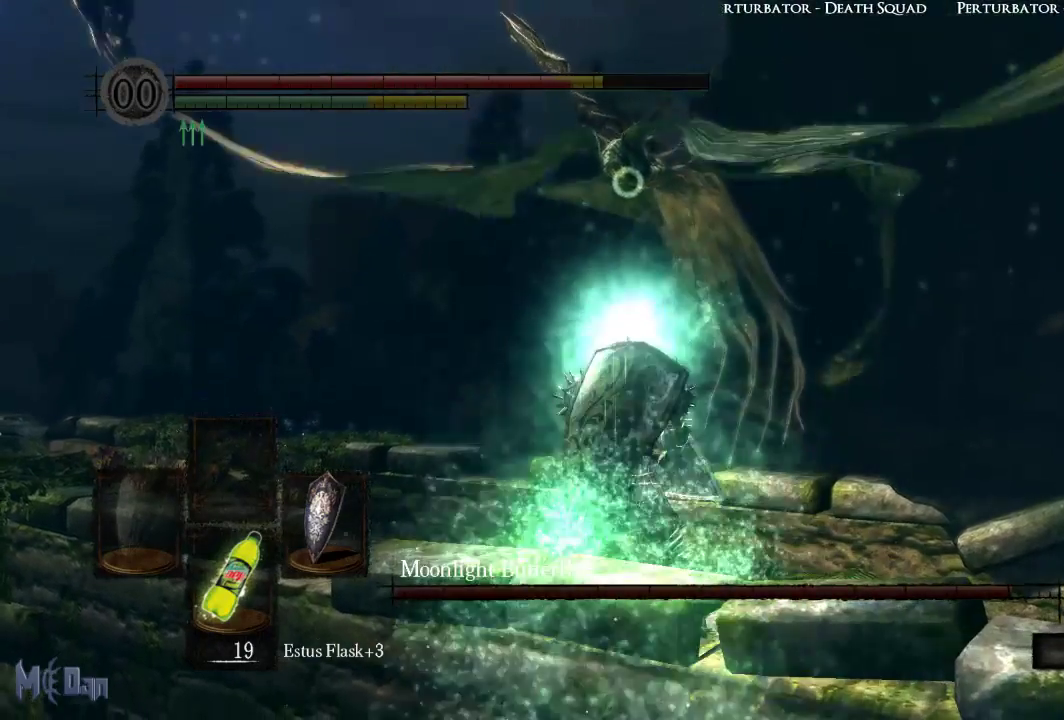
{"buttons": [], "left_stick": "center", "right_stick": "center", "events": []}
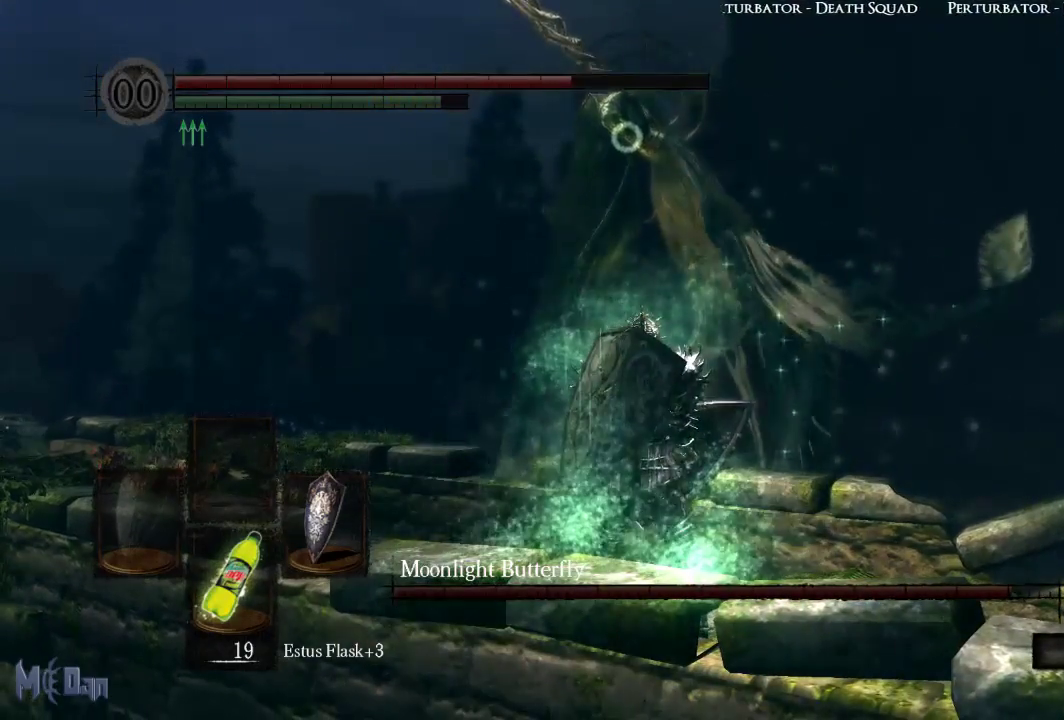
{"buttons": [], "left_stick": "center", "right_stick": "center", "events": []}
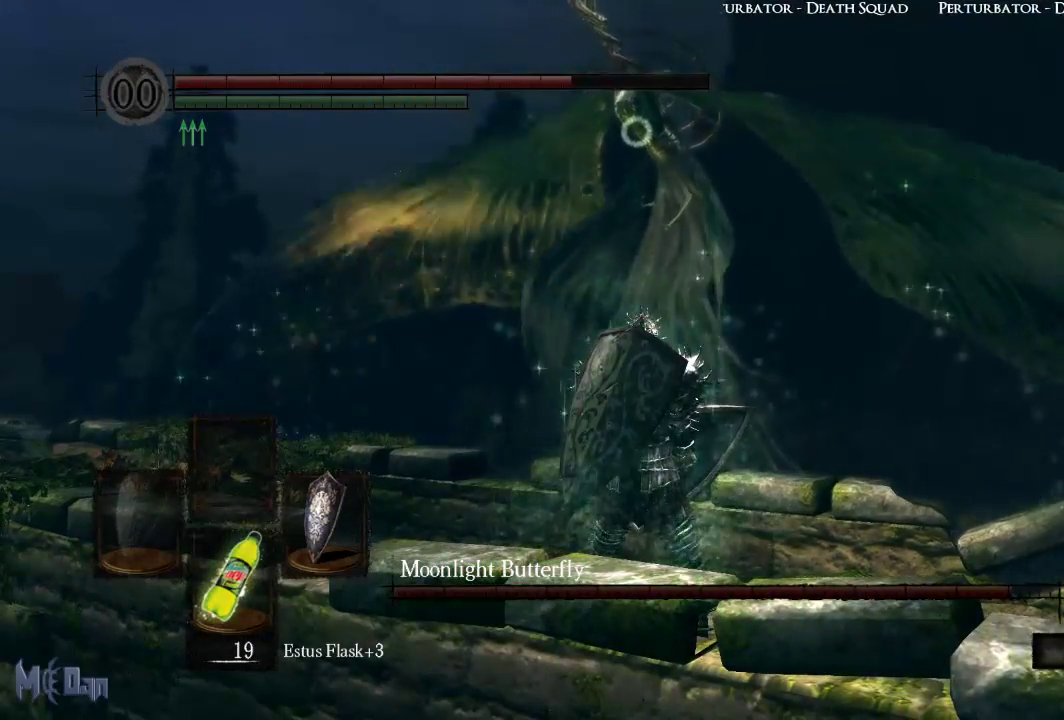
{"buttons": [], "left_stick": "center", "right_stick": "center", "events": []}
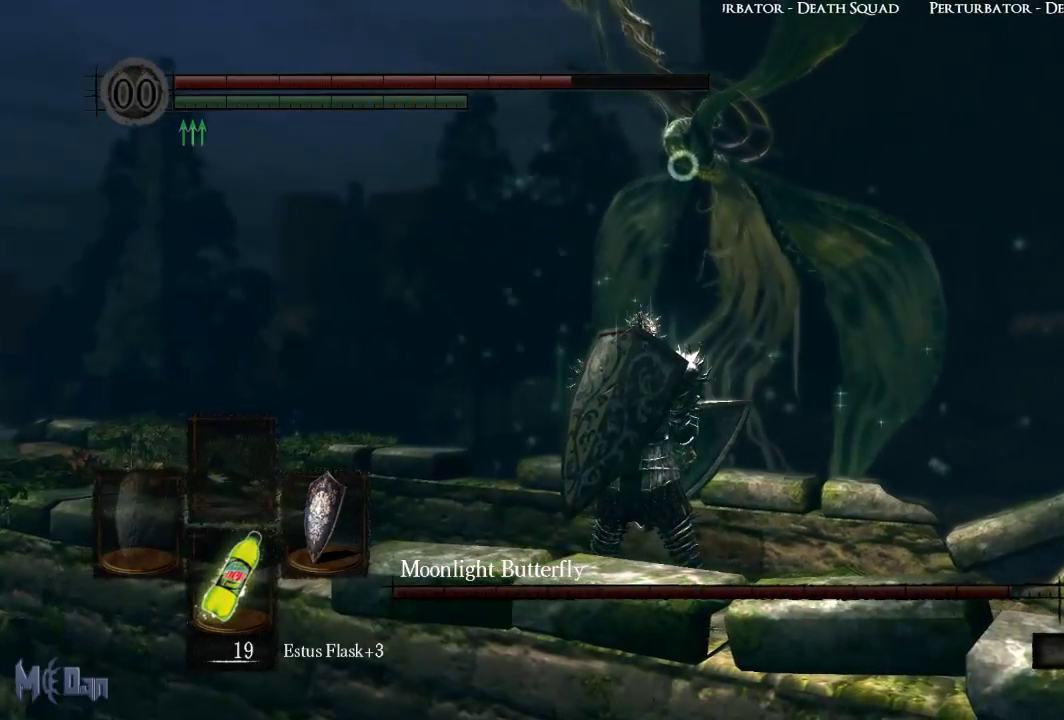
{"buttons": ["L1"], "left_stick": "center", "right_stick": "center", "events": [[367, "L1", "down"]]}
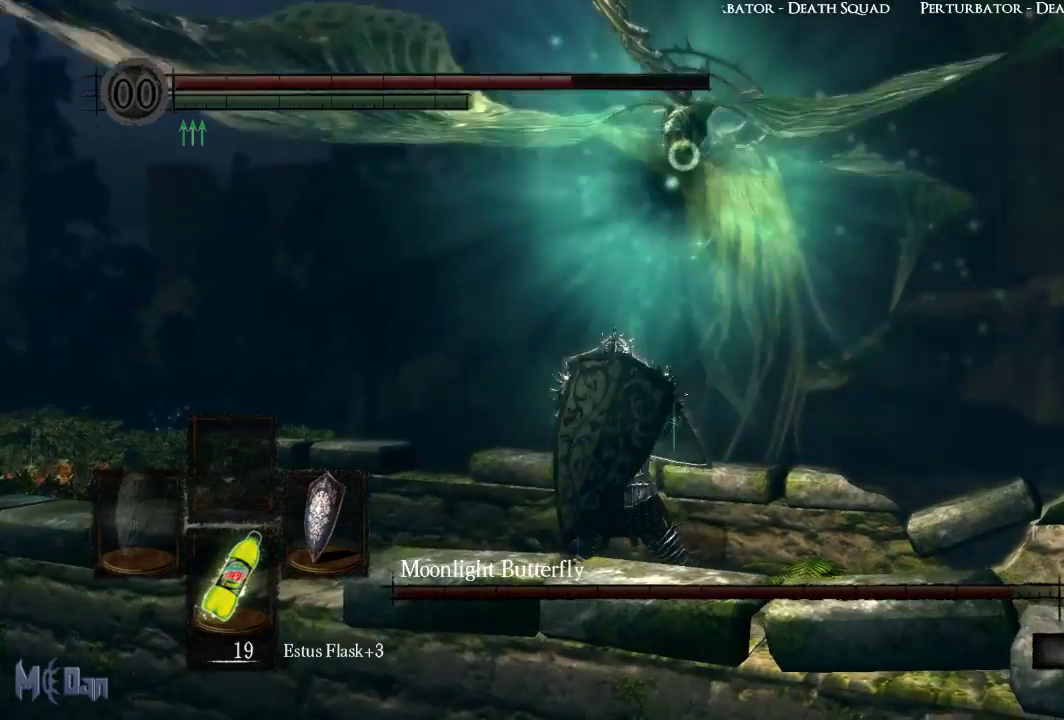
{"buttons": ["L1"], "left_stick": "up", "right_stick": "center", "events": [[450, "left_stick", "up"]]}
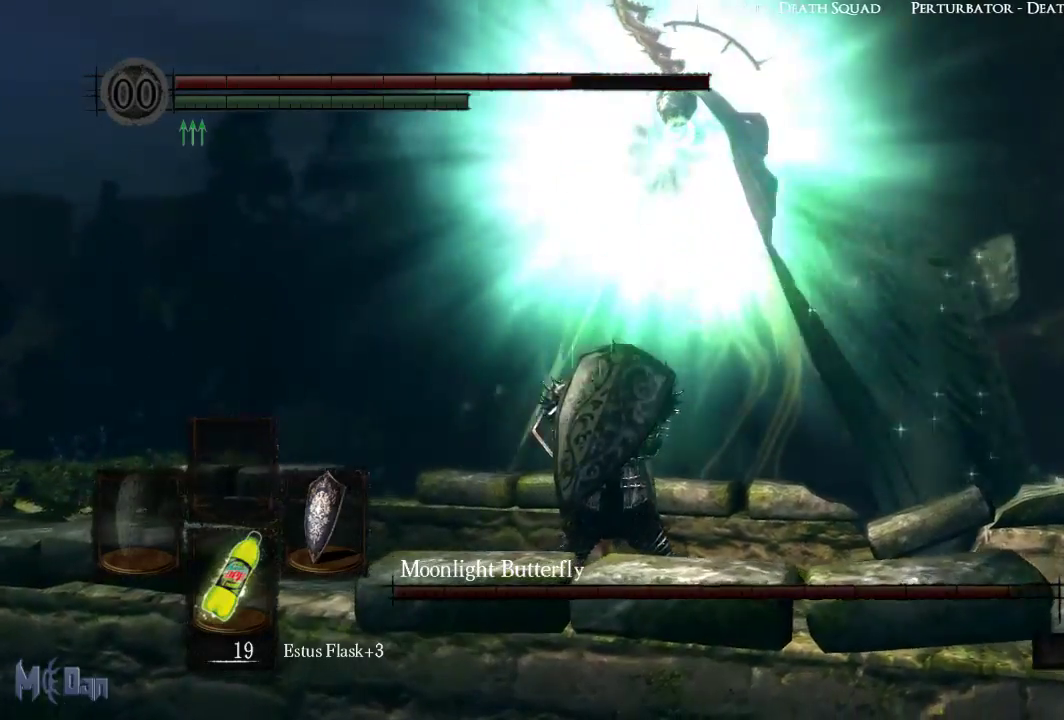
{"buttons": ["L1"], "left_stick": "center", "right_stick": "center", "events": [[83, "left_stick", "center"]]}
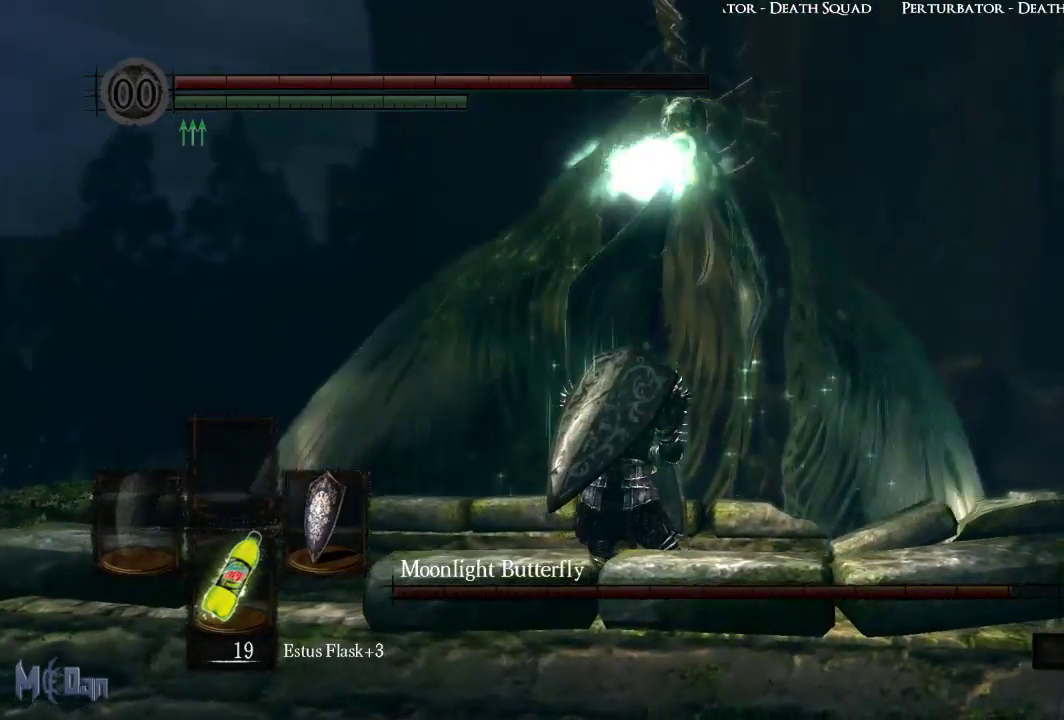
{"buttons": ["L1"], "left_stick": "center", "right_stick": "center", "events": []}
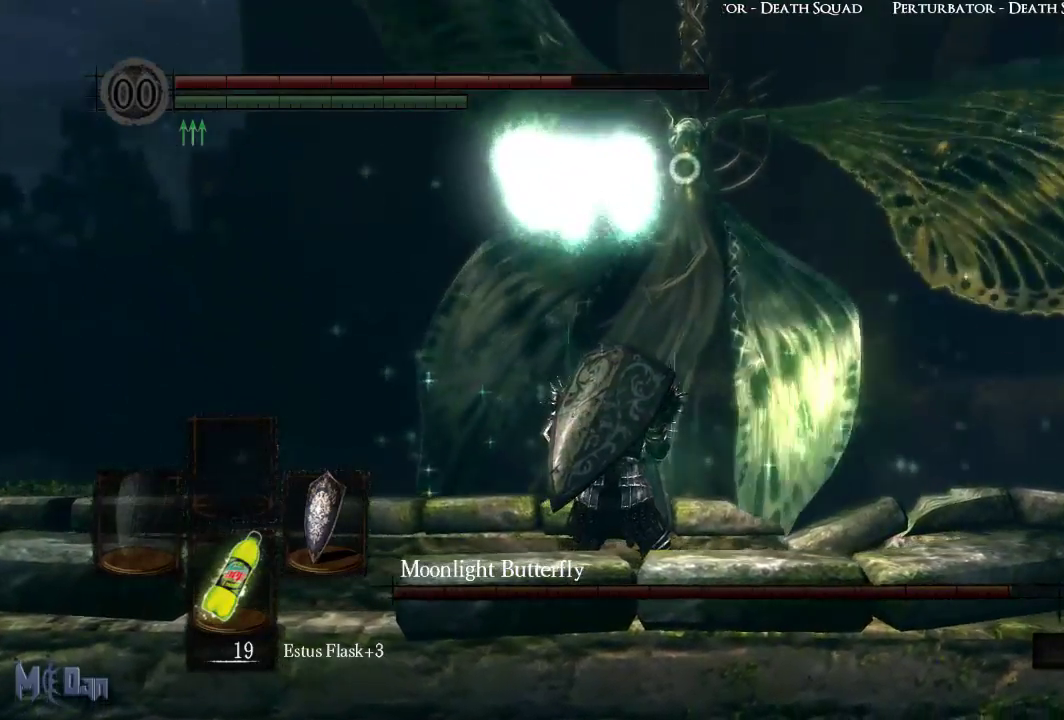
{"buttons": ["L1"], "left_stick": "center", "right_stick": "center", "events": []}
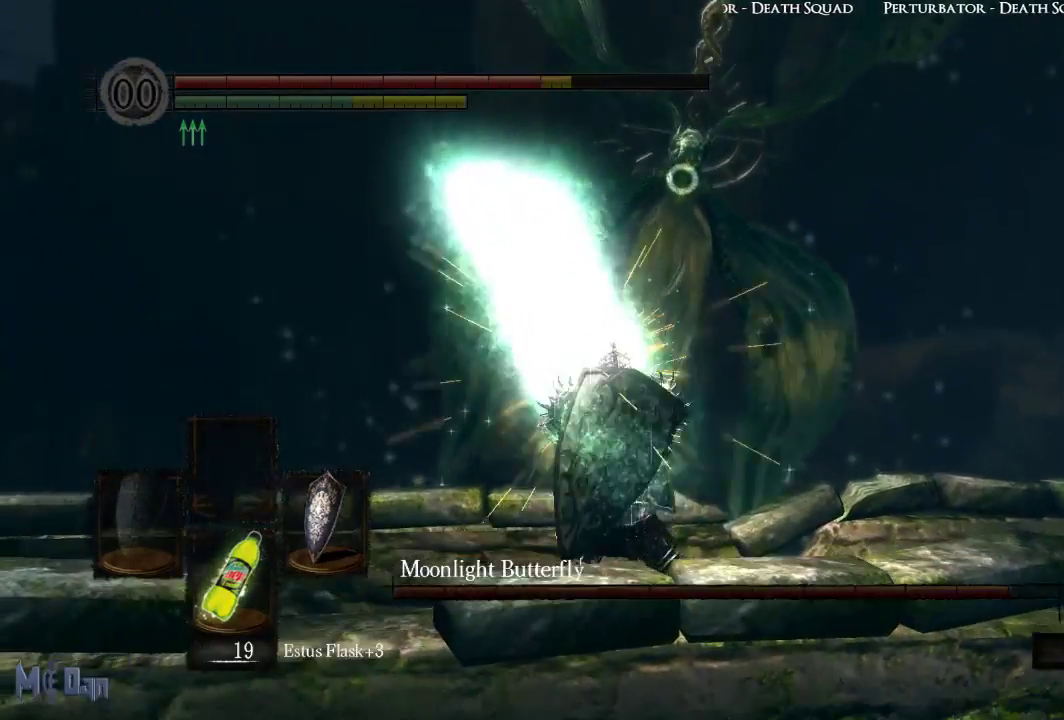
{"buttons": ["L1"], "left_stick": "center", "right_stick": "center", "events": []}
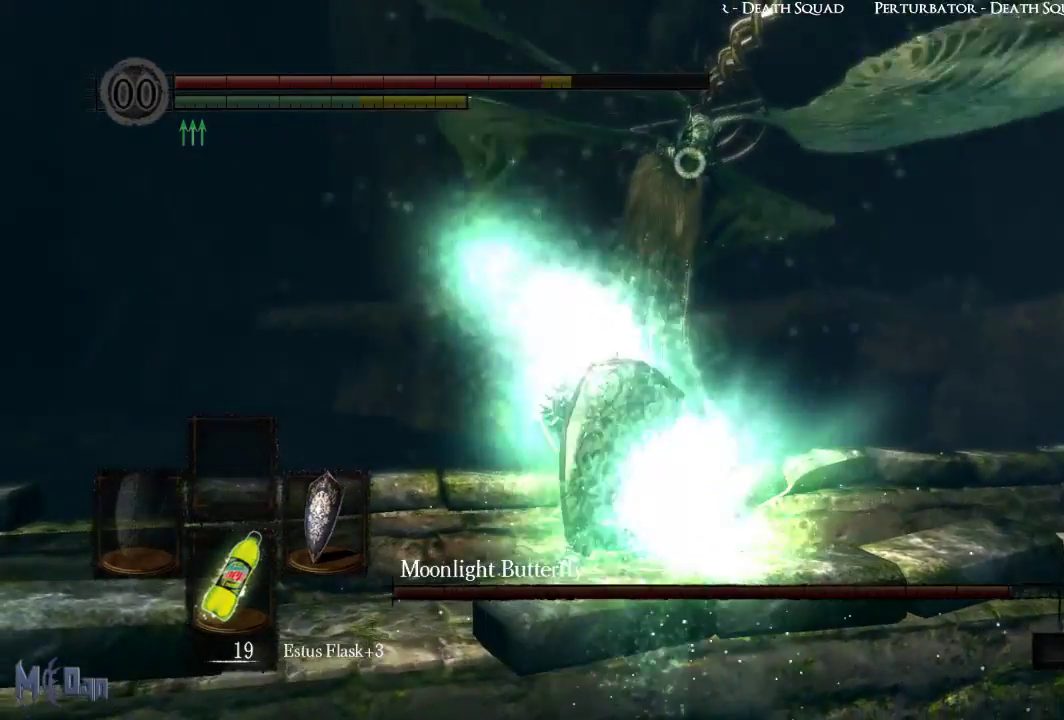
{"buttons": [], "left_stick": "center", "right_stick": "center", "events": [[300, "L1", "up"]]}
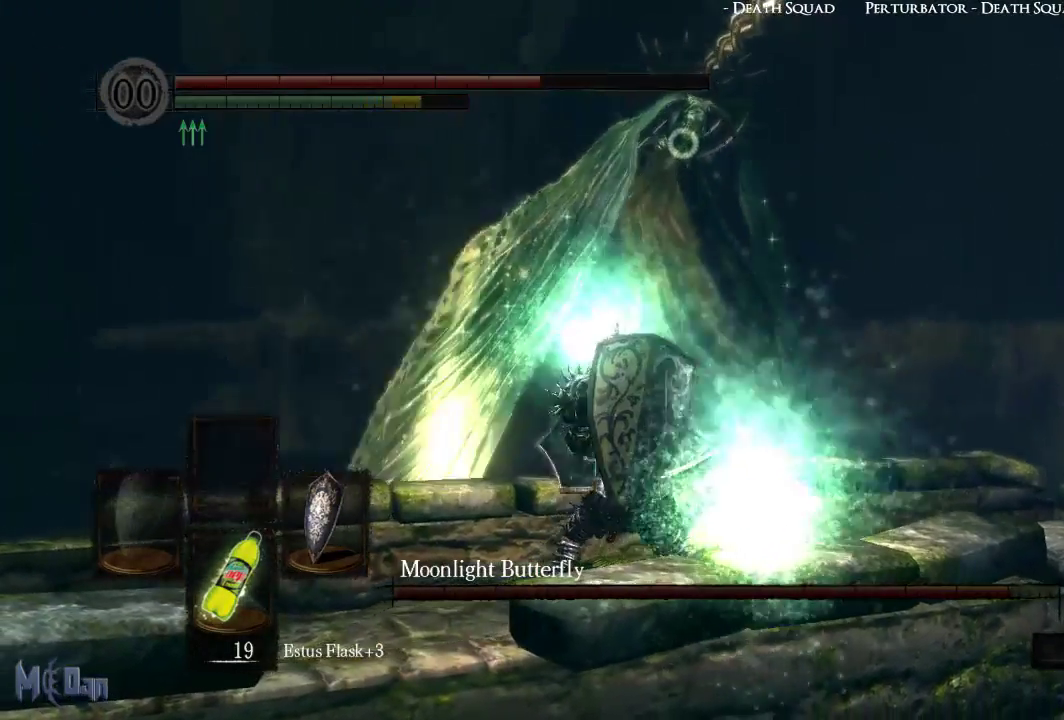
{"buttons": [], "left_stick": "center", "right_stick": "center", "events": [[17, "left_stick", "up"], [250, "left_stick", "center"]]}